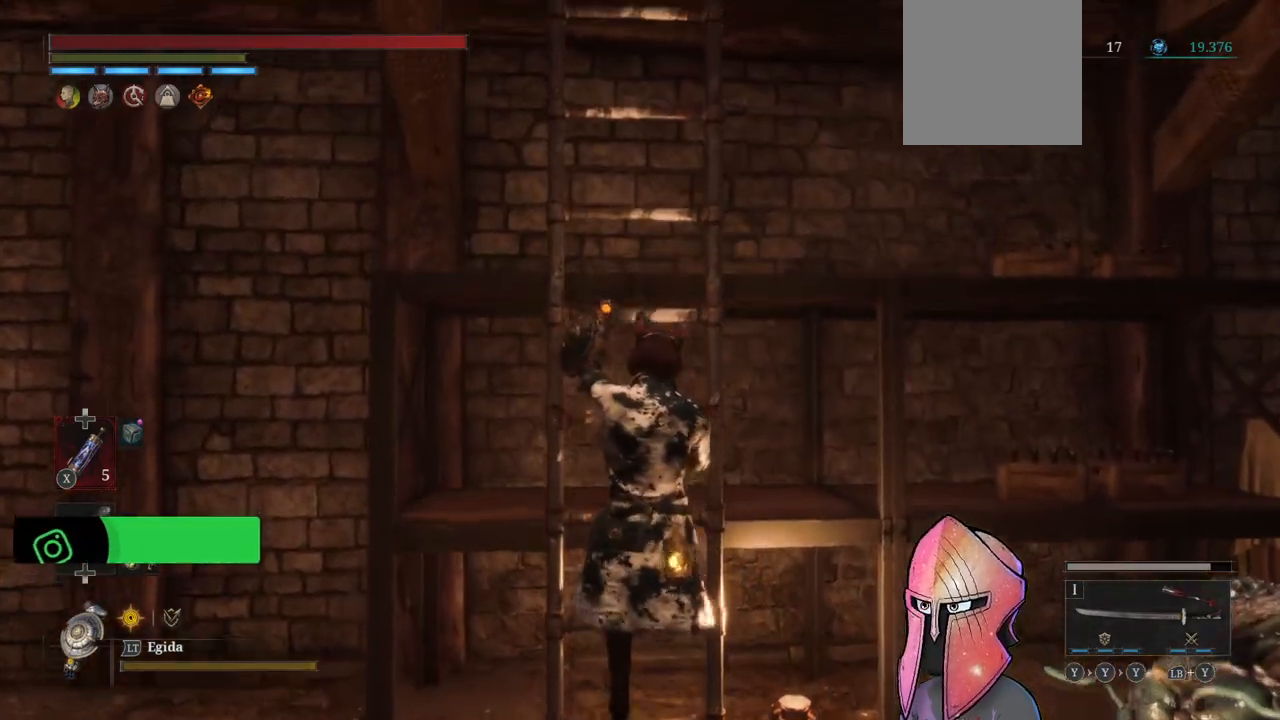
Gameplay with a controller (Xbox layout); each line is a JSON object with the inputs held at the frame after it. "events" lists button and stick changes between this image and that frame as [ms after this image, input, new state], when the widget could be followed in between.
{"buttons": ["B"], "left_stick": "up", "right_stick": "center", "events": []}
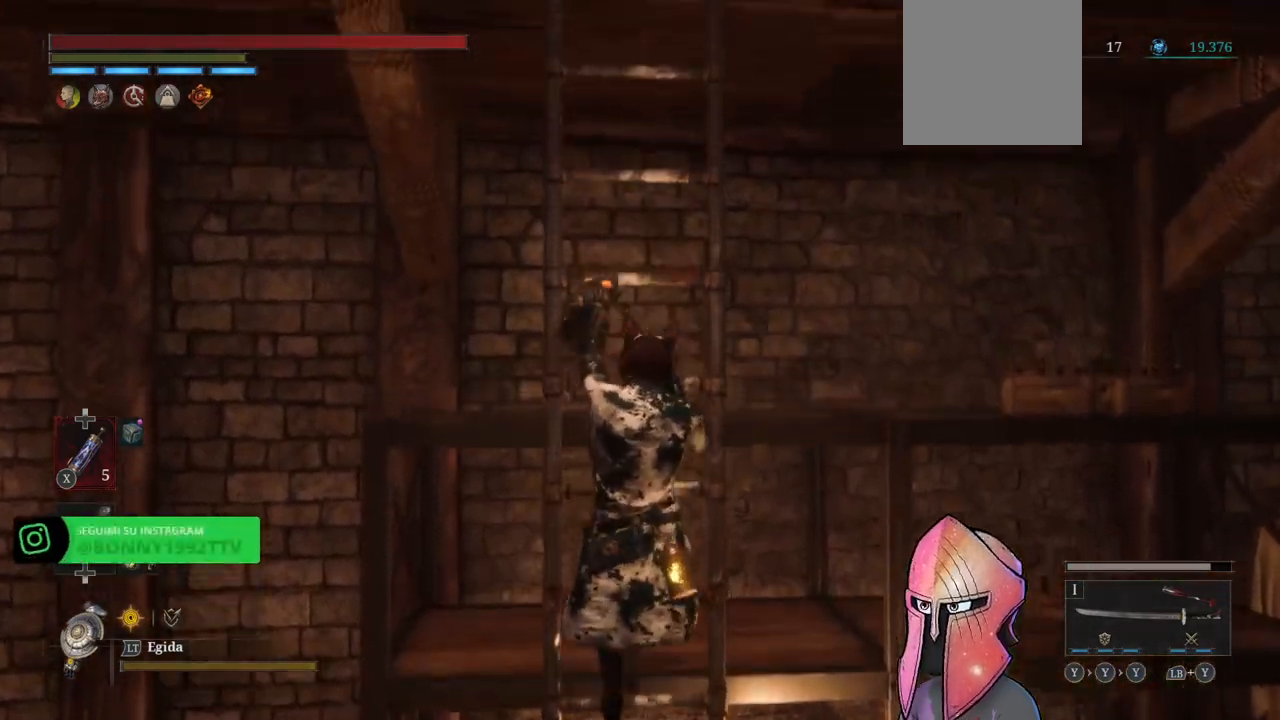
{"buttons": ["B"], "left_stick": "up", "right_stick": "center", "events": []}
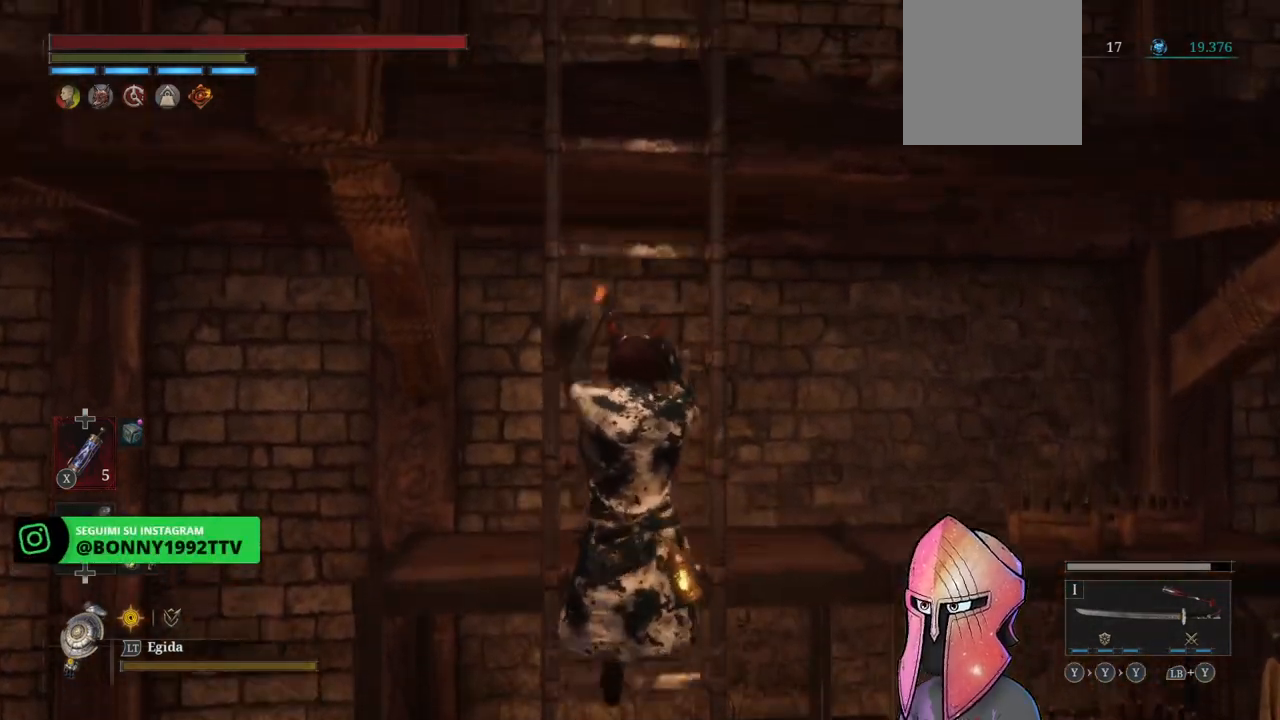
{"buttons": ["B"], "left_stick": "up", "right_stick": "center", "events": []}
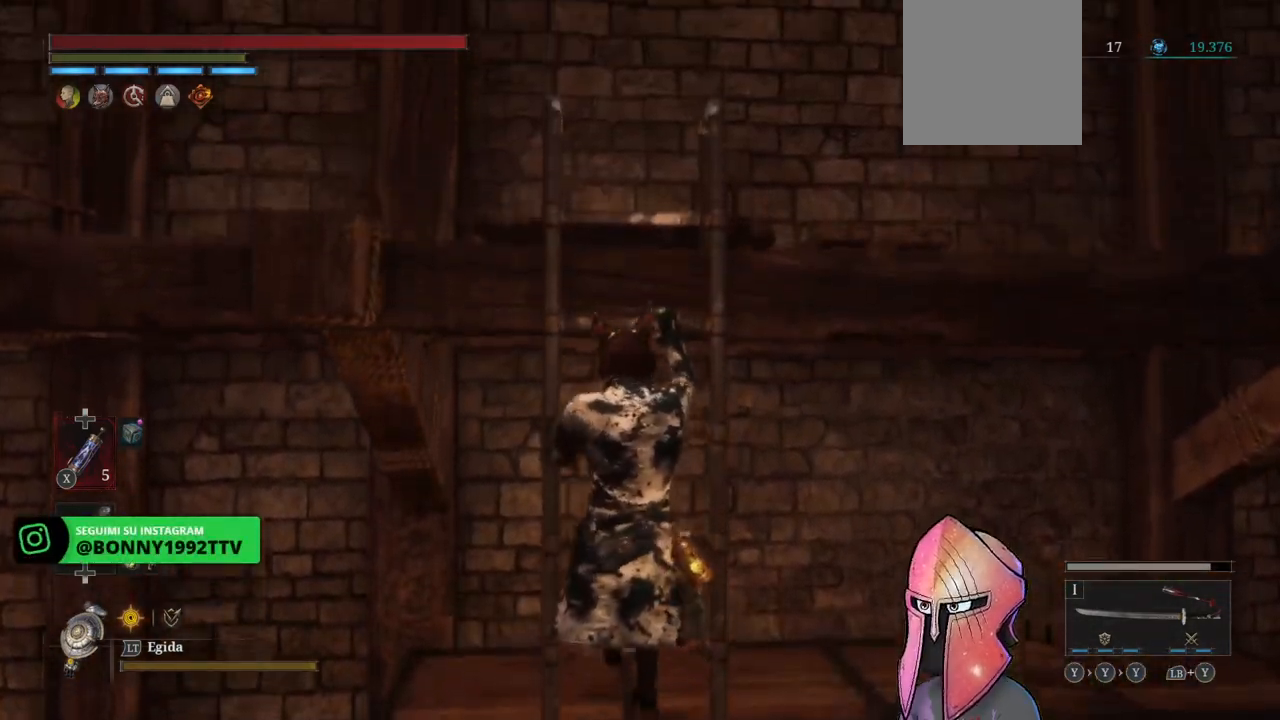
{"buttons": [], "left_stick": "up", "right_stick": "down-left", "events": [[167, "B", "up"], [333, "right_stick", "down-left"]]}
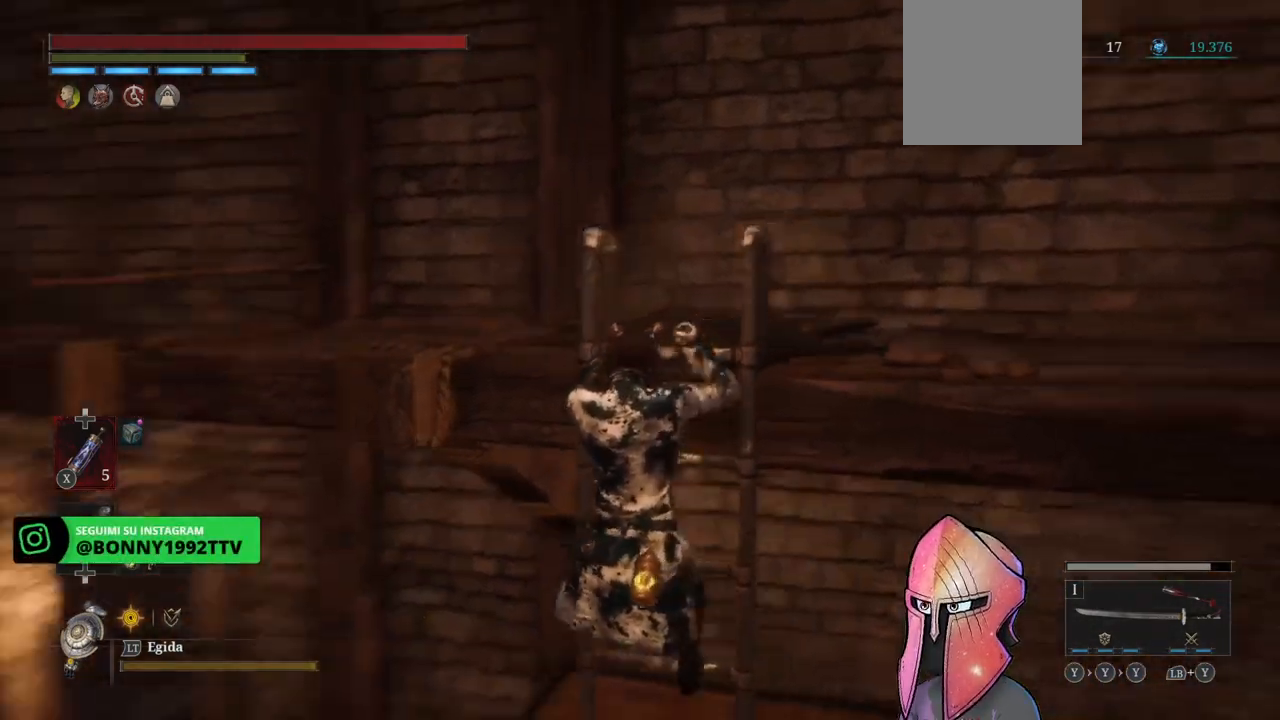
{"buttons": [], "left_stick": "center", "right_stick": "right", "events": [[83, "right_stick", "center"], [383, "left_stick", "center"], [383, "right_stick", "right"]]}
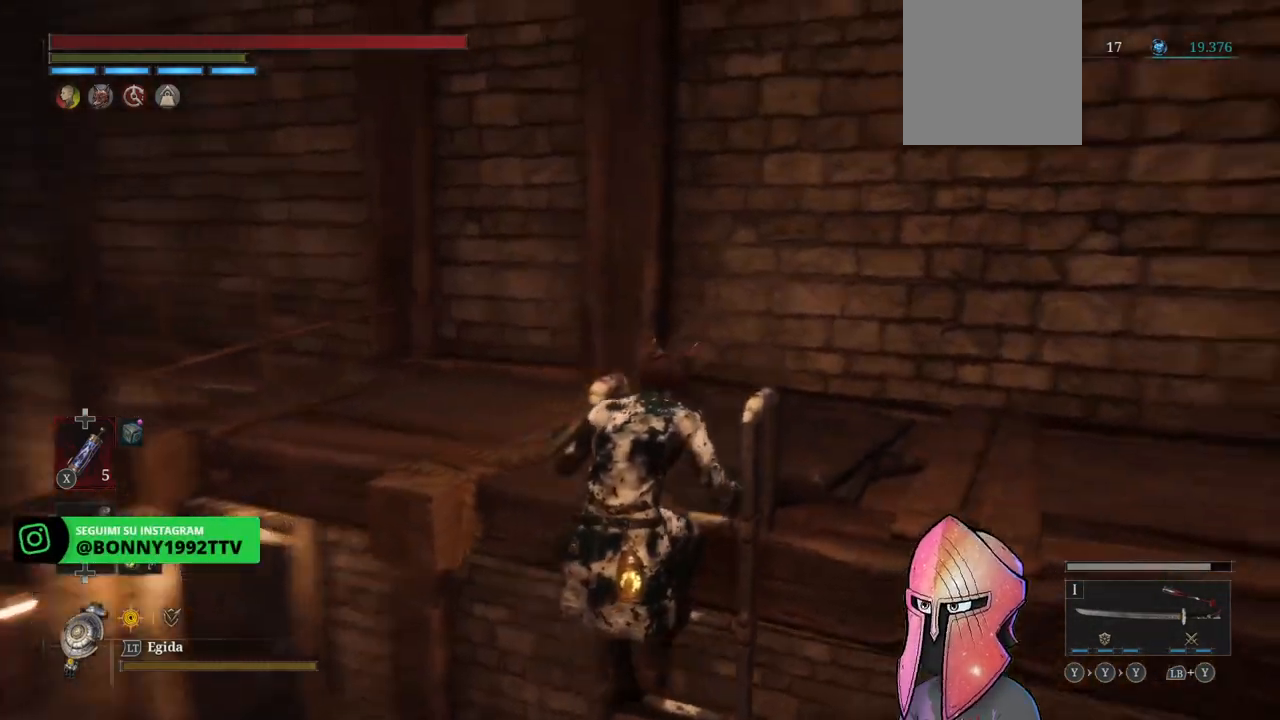
{"buttons": [], "left_stick": "up", "right_stick": "center", "events": [[83, "left_stick", "up"], [400, "right_stick", "center"]]}
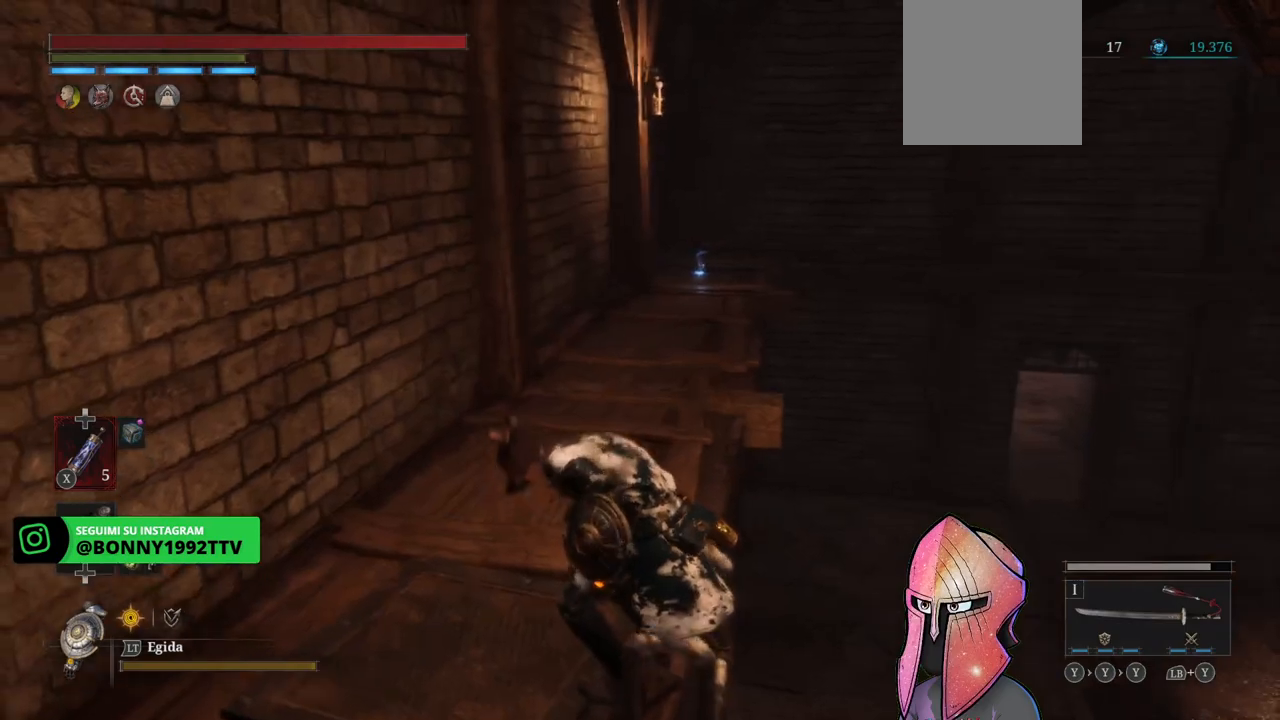
{"buttons": ["B"], "left_stick": "up", "right_stick": "center", "events": [[233, "B", "down"]]}
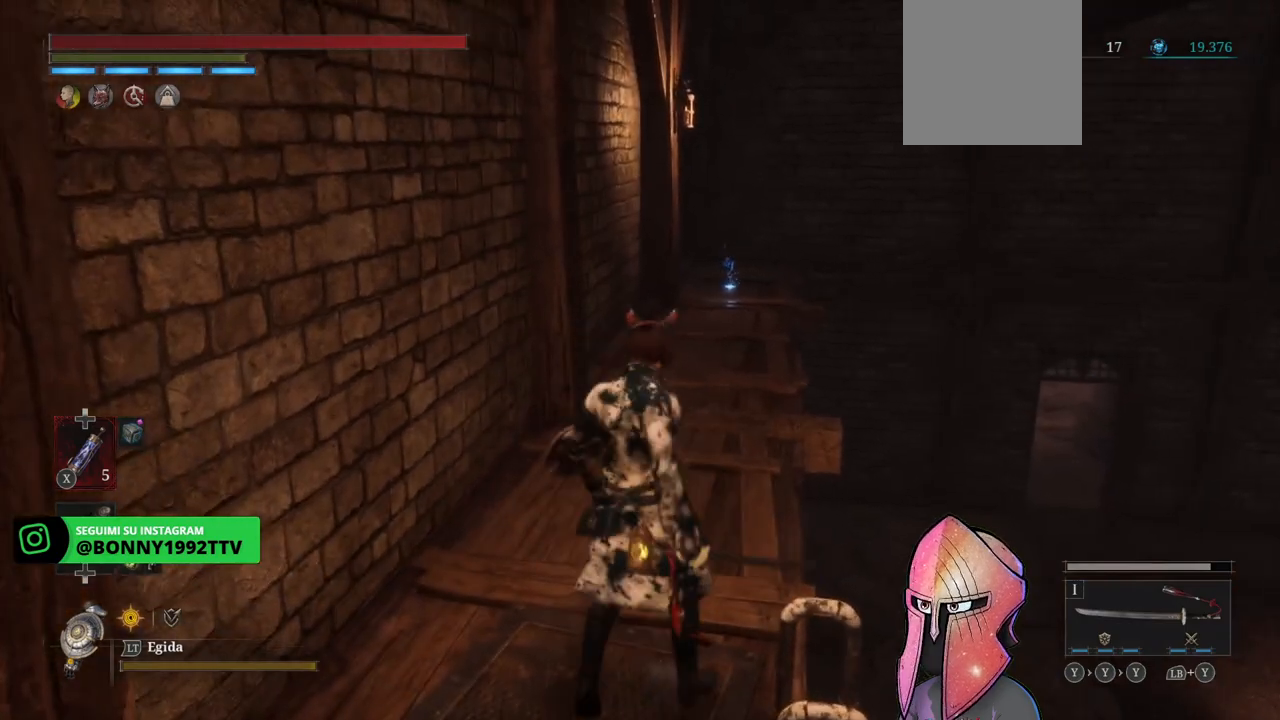
{"buttons": ["B"], "left_stick": "up", "right_stick": "center", "events": []}
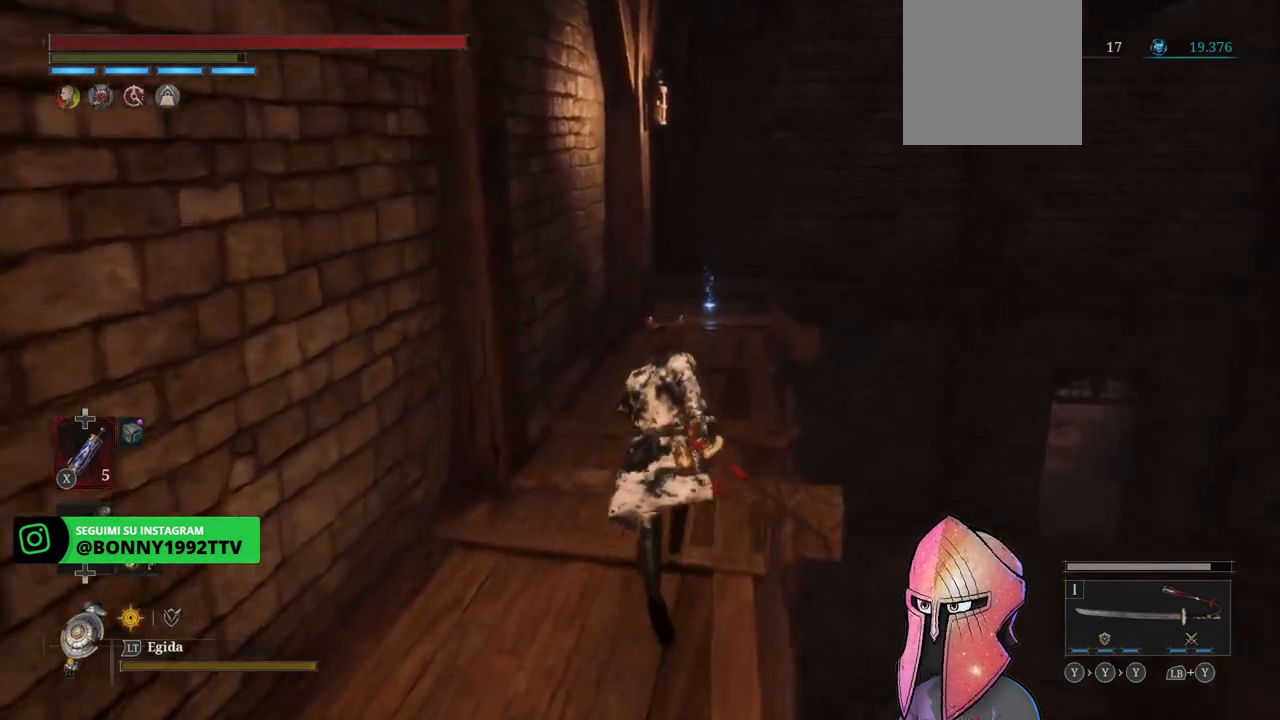
{"buttons": ["B"], "left_stick": "up", "right_stick": "center", "events": []}
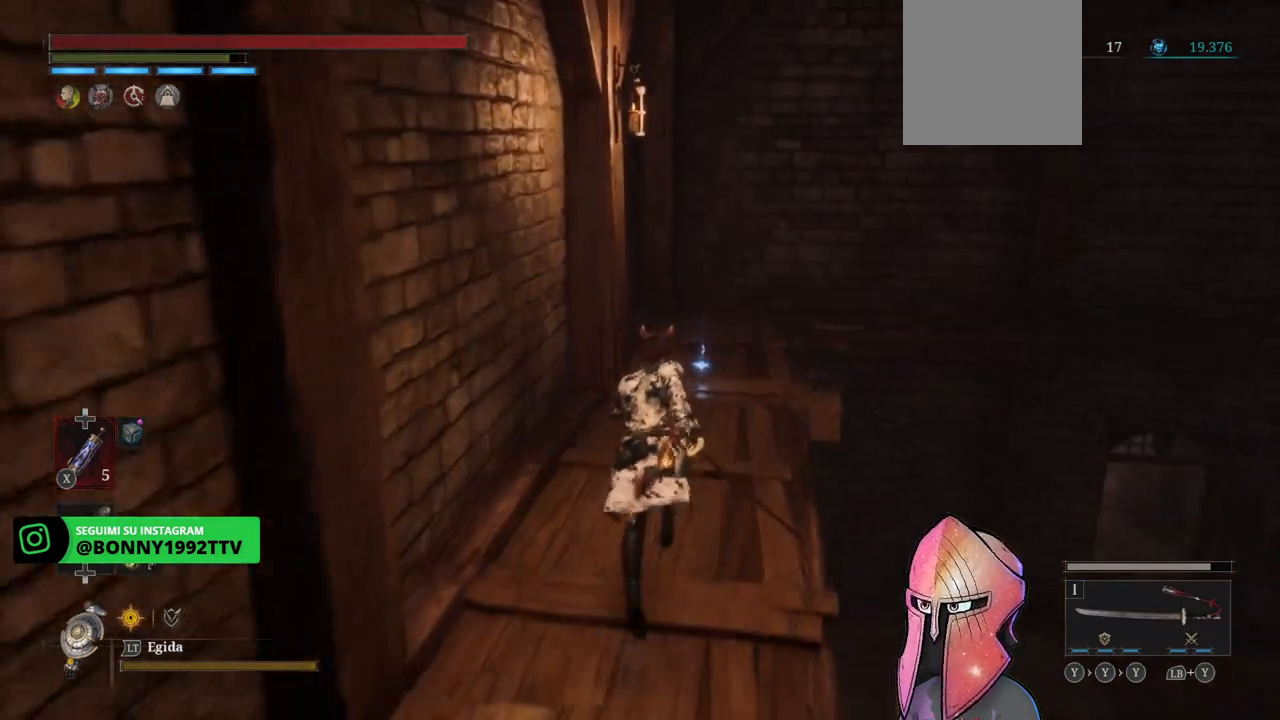
{"buttons": ["B"], "left_stick": "up", "right_stick": "center", "events": []}
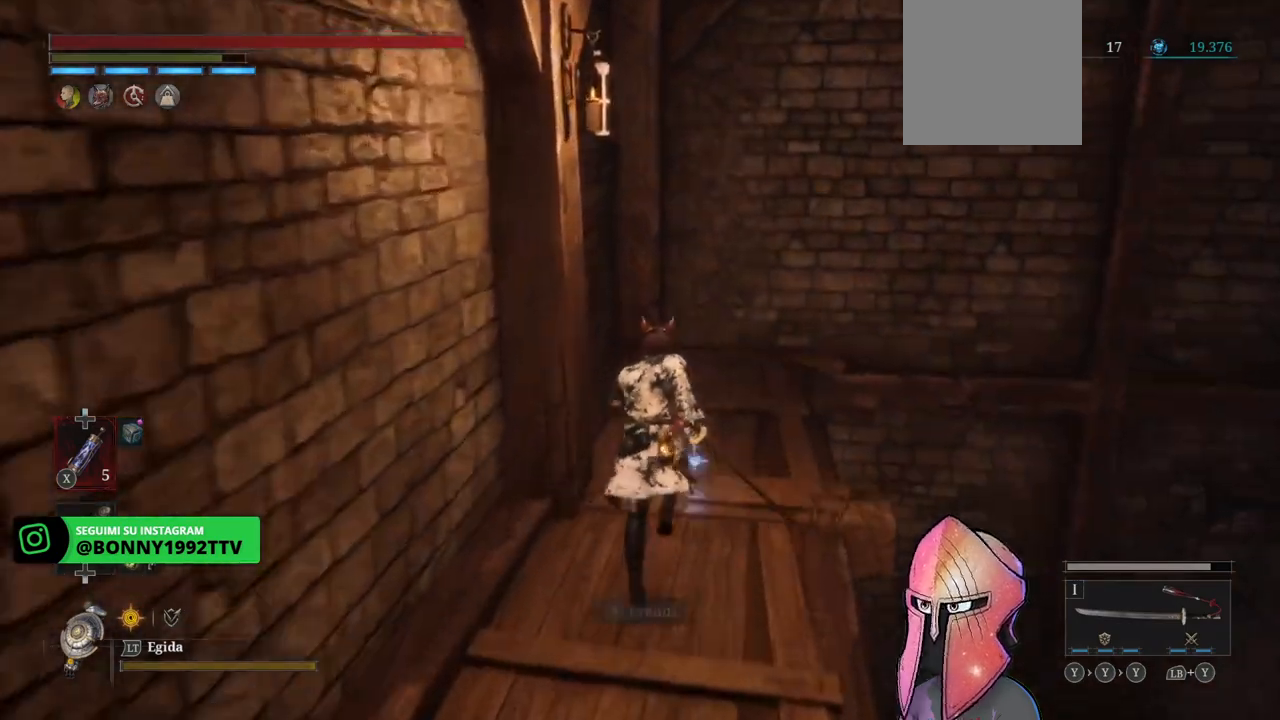
{"buttons": [], "left_stick": "down-right", "right_stick": "right", "events": [[67, "A", "down"], [117, "B", "up"], [200, "A", "up"], [217, "left_stick", "down-right"], [367, "right_stick", "right"]]}
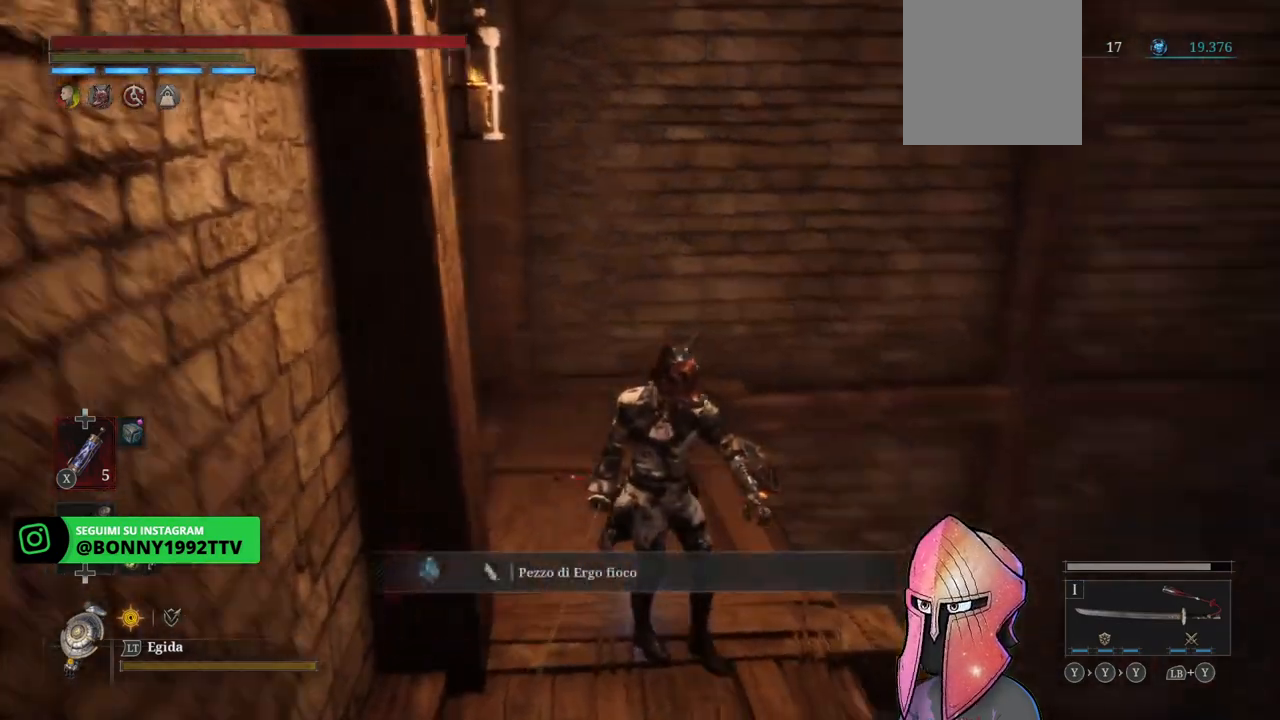
{"buttons": [], "left_stick": "up-right", "right_stick": "center", "events": [[267, "left_stick", "right"], [450, "left_stick", "up-right"], [467, "right_stick", "center"]]}
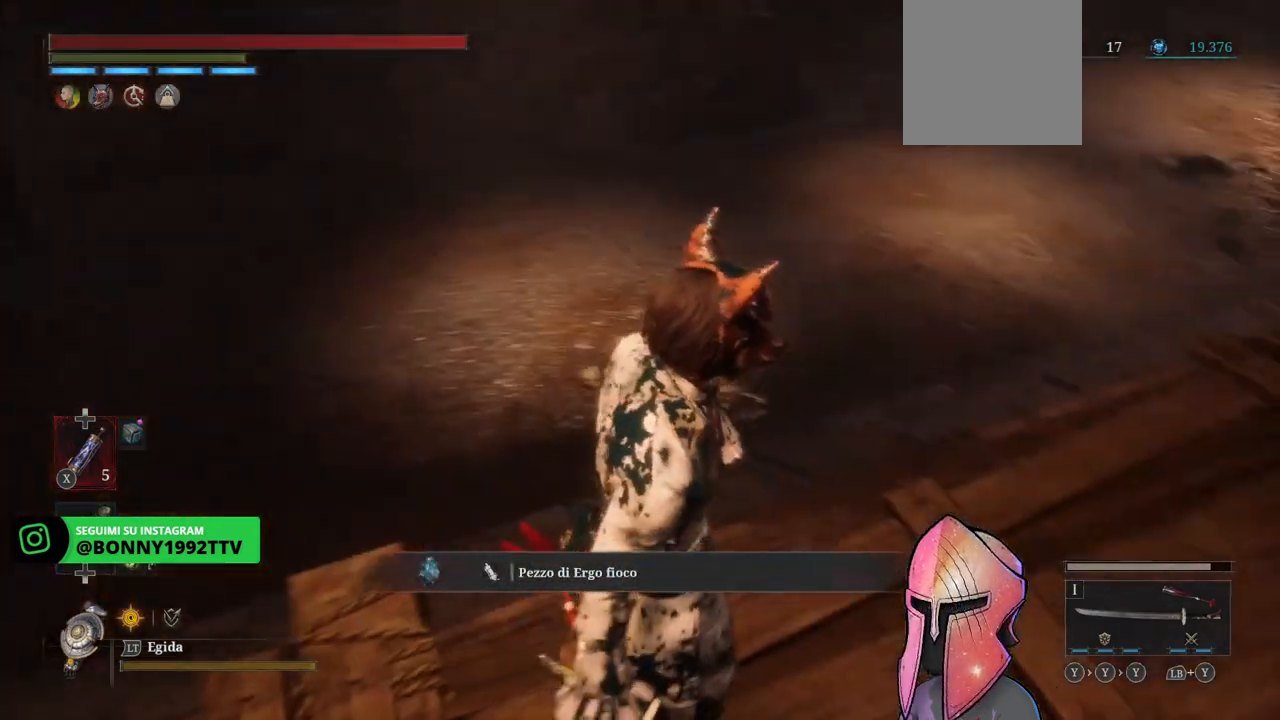
{"buttons": [], "left_stick": "up-right", "right_stick": "right", "events": [[33, "B", "down"], [150, "B", "up"], [450, "right_stick", "right"]]}
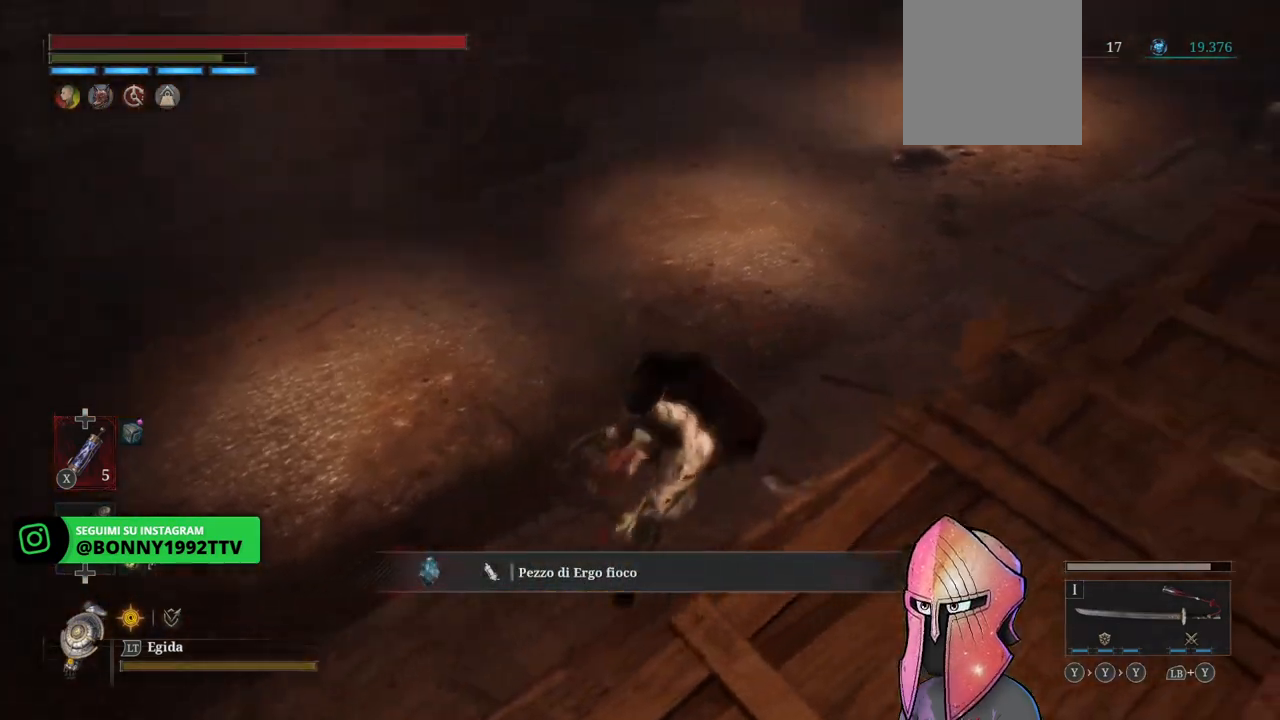
{"buttons": [], "left_stick": "up-right", "right_stick": "center", "events": [[133, "right_stick", "center"]]}
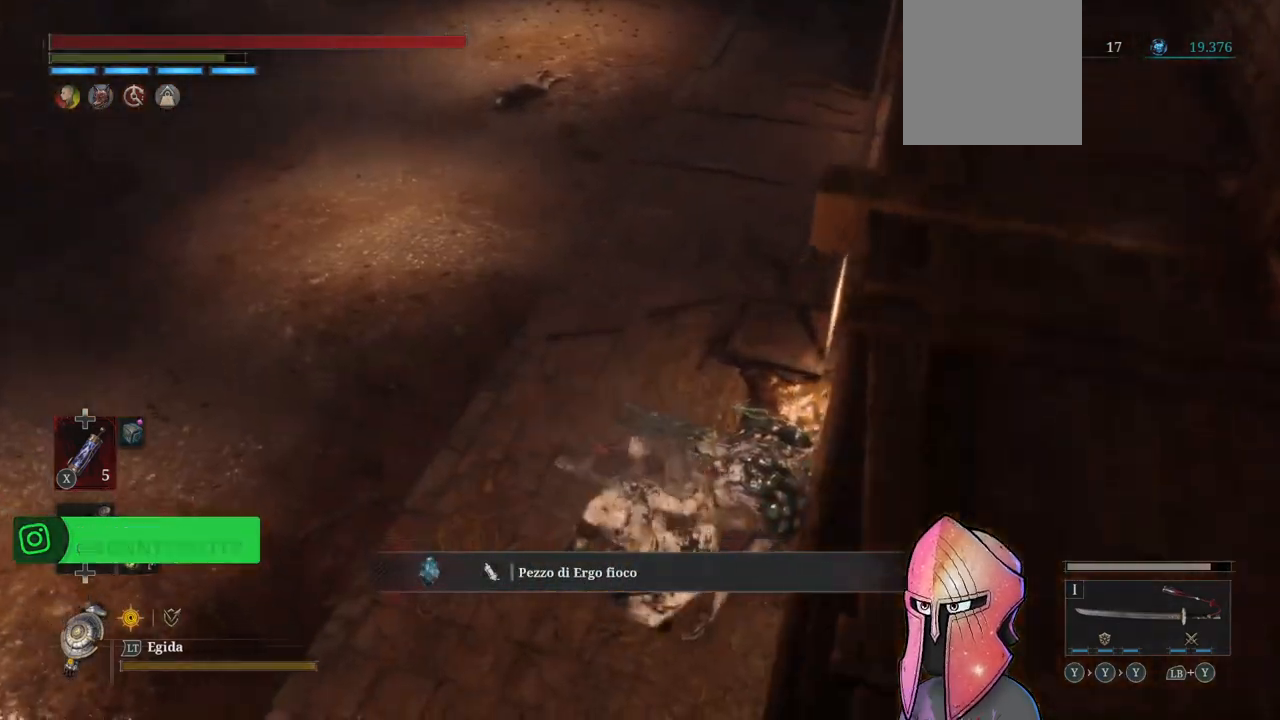
{"buttons": [], "left_stick": "up", "right_stick": "center", "events": [[83, "left_stick", "up"], [167, "right_stick", "up-right"], [333, "right_stick", "center"]]}
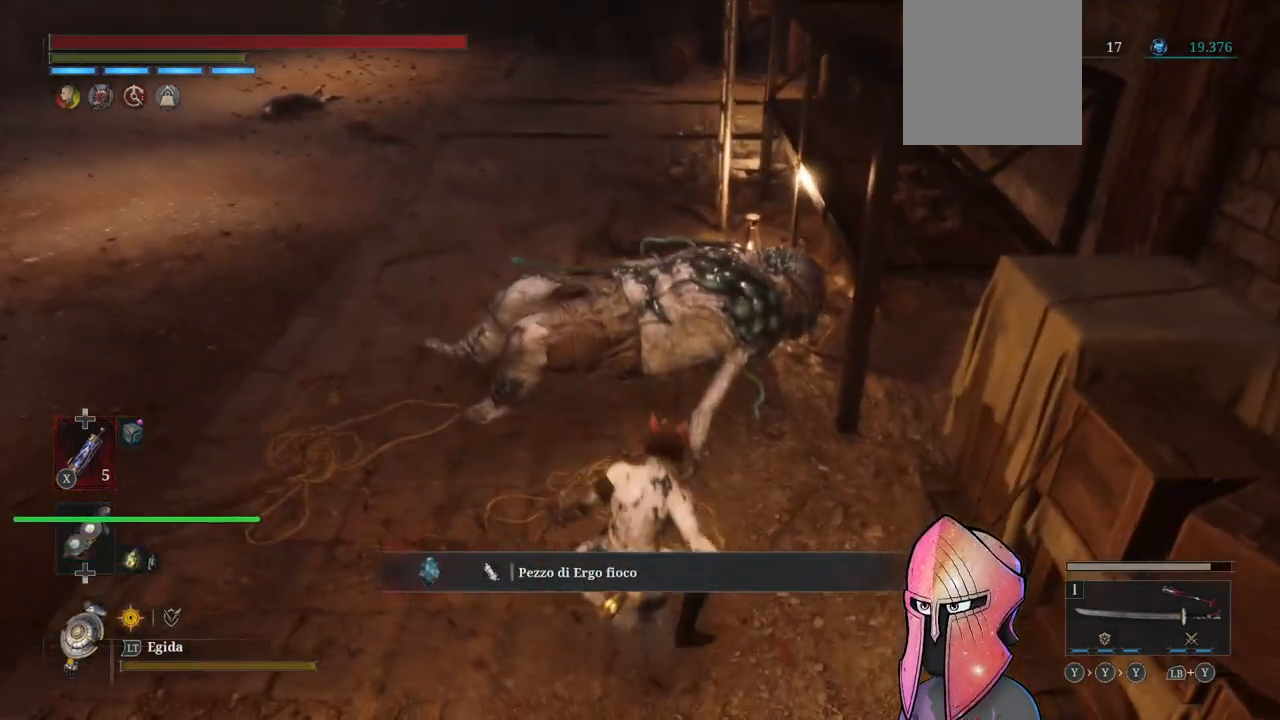
{"buttons": [], "left_stick": "up", "right_stick": "right", "events": [[67, "right_stick", "up"], [133, "right_stick", "up-left"], [283, "right_stick", "center"], [450, "right_stick", "right"]]}
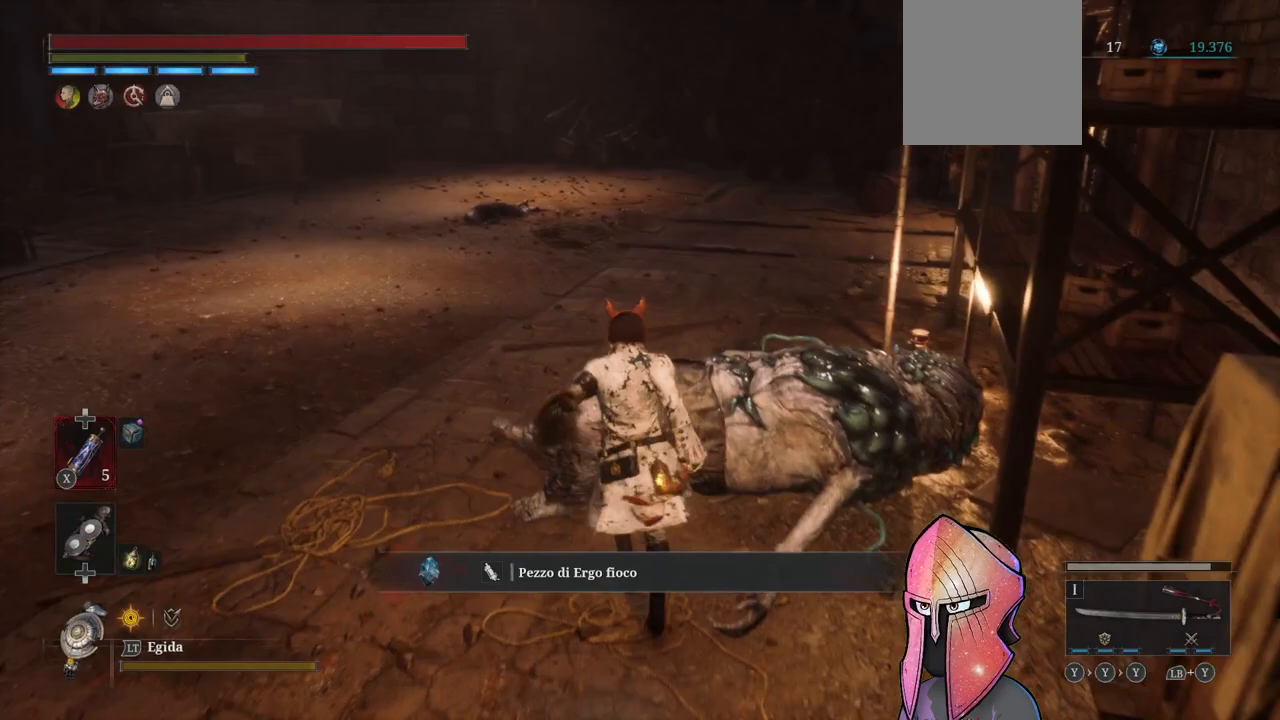
{"buttons": ["B"], "left_stick": "up", "right_stick": "center", "events": [[133, "right_stick", "center"], [233, "B", "down"]]}
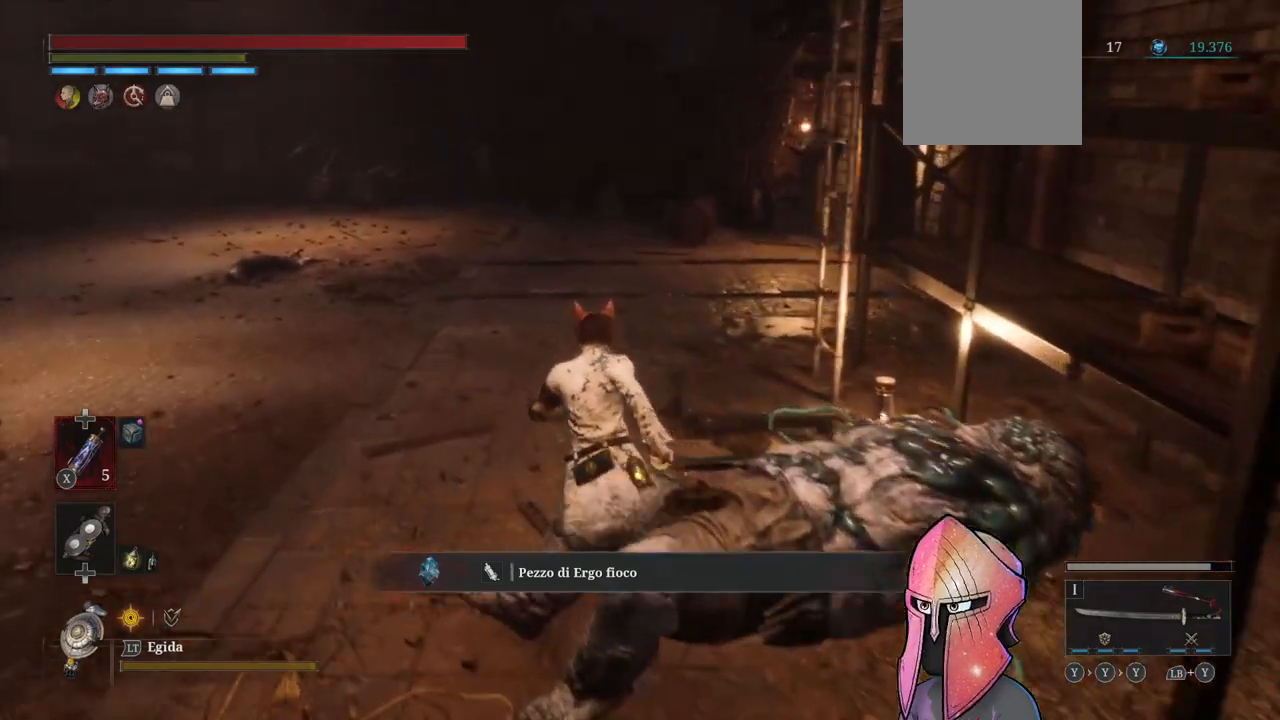
{"buttons": ["B"], "left_stick": "up", "right_stick": "center", "events": []}
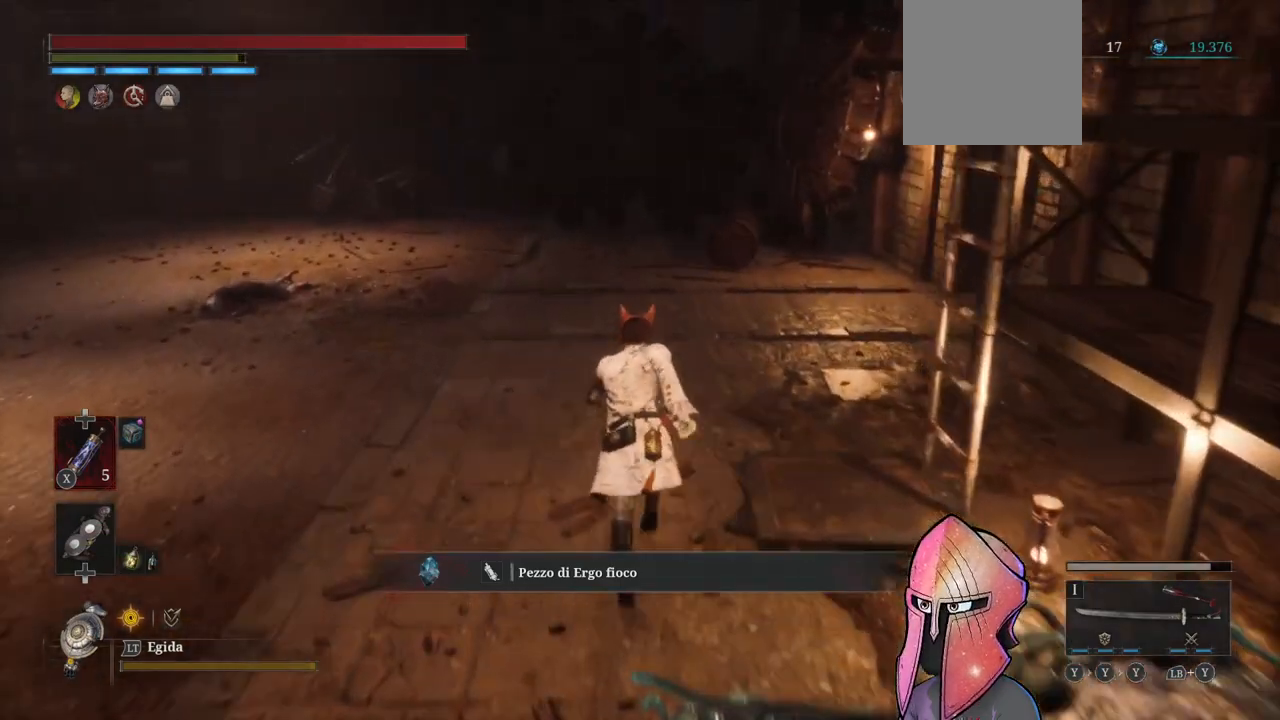
{"buttons": ["B"], "left_stick": "up", "right_stick": "center", "events": []}
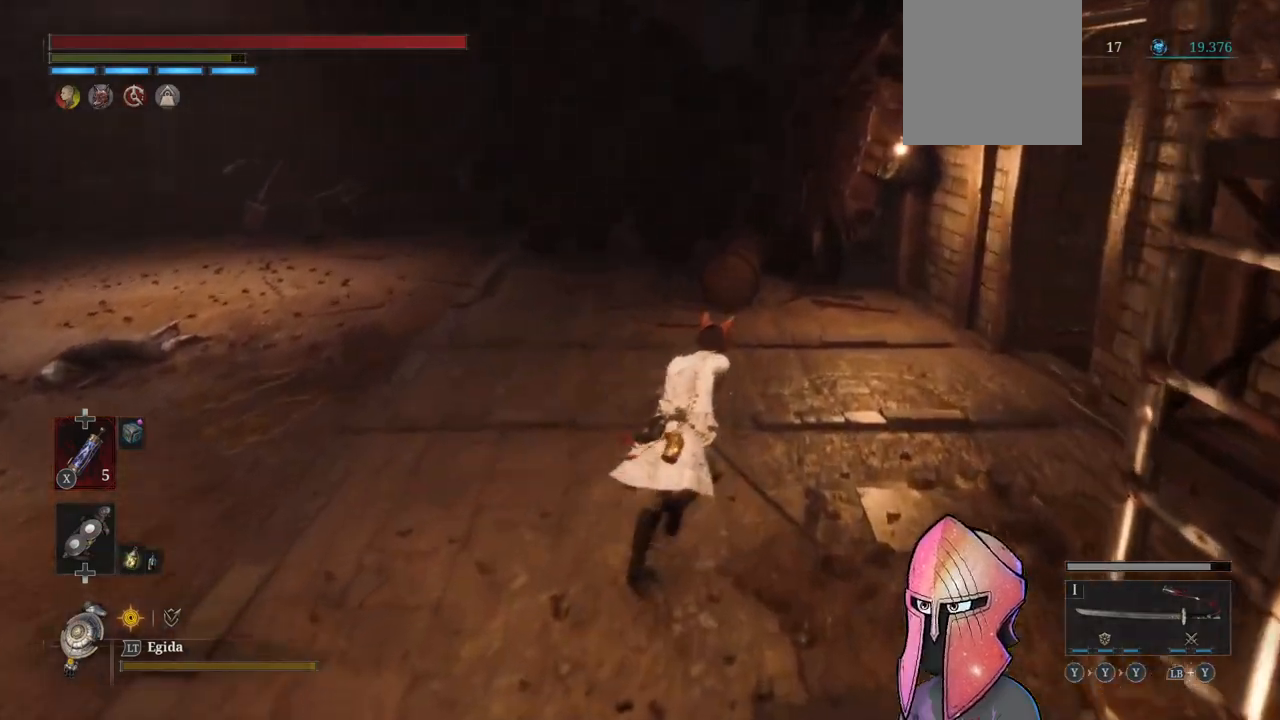
{"buttons": [], "left_stick": "up", "right_stick": "right", "events": [[200, "B", "up"], [383, "right_stick", "right"]]}
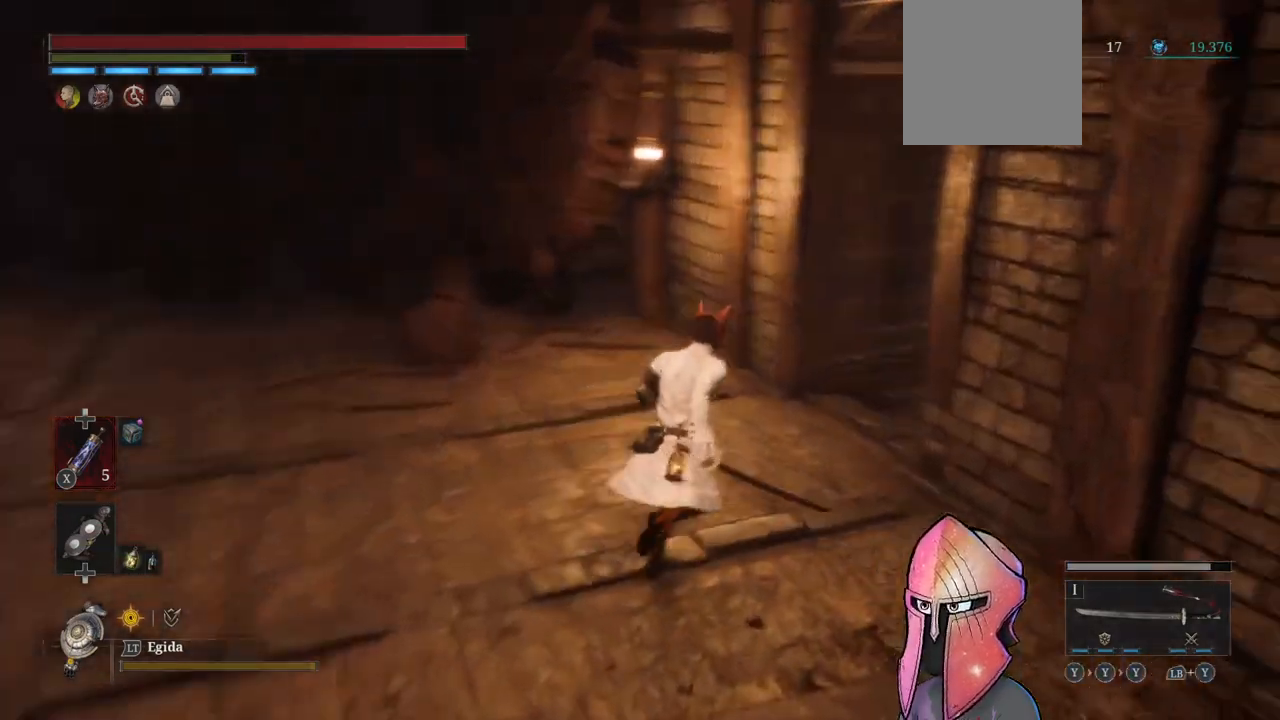
{"buttons": [], "left_stick": "up", "right_stick": "center", "events": [[133, "right_stick", "center"], [267, "right_stick", "right"], [367, "right_stick", "center"]]}
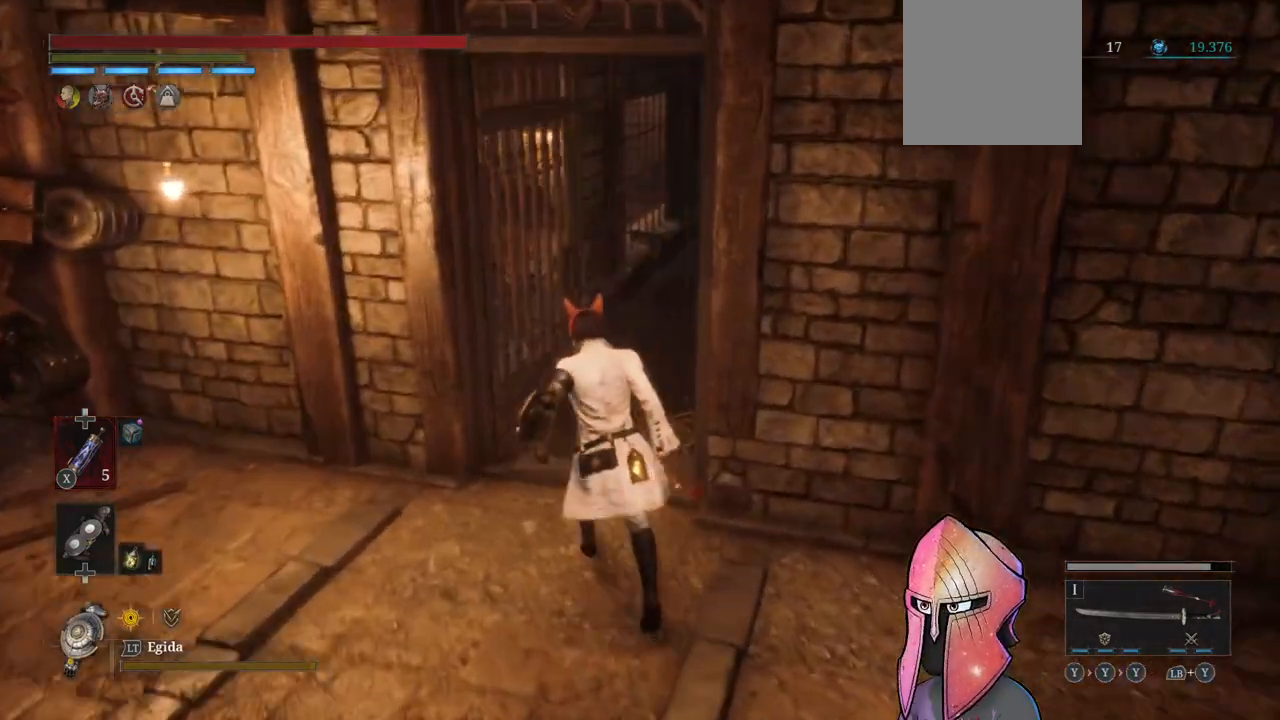
{"buttons": [], "left_stick": "up", "right_stick": "center", "events": [[67, "right_stick", "right"], [233, "right_stick", "center"]]}
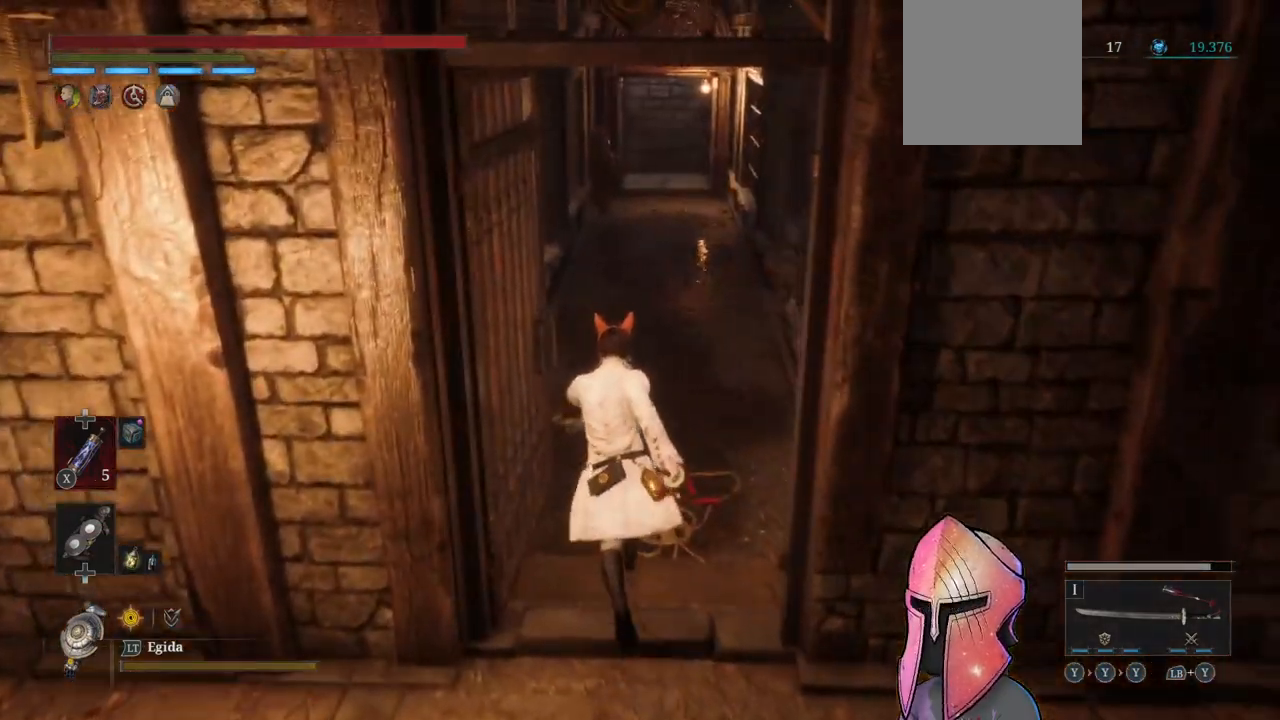
{"buttons": [], "left_stick": "up", "right_stick": "center", "events": []}
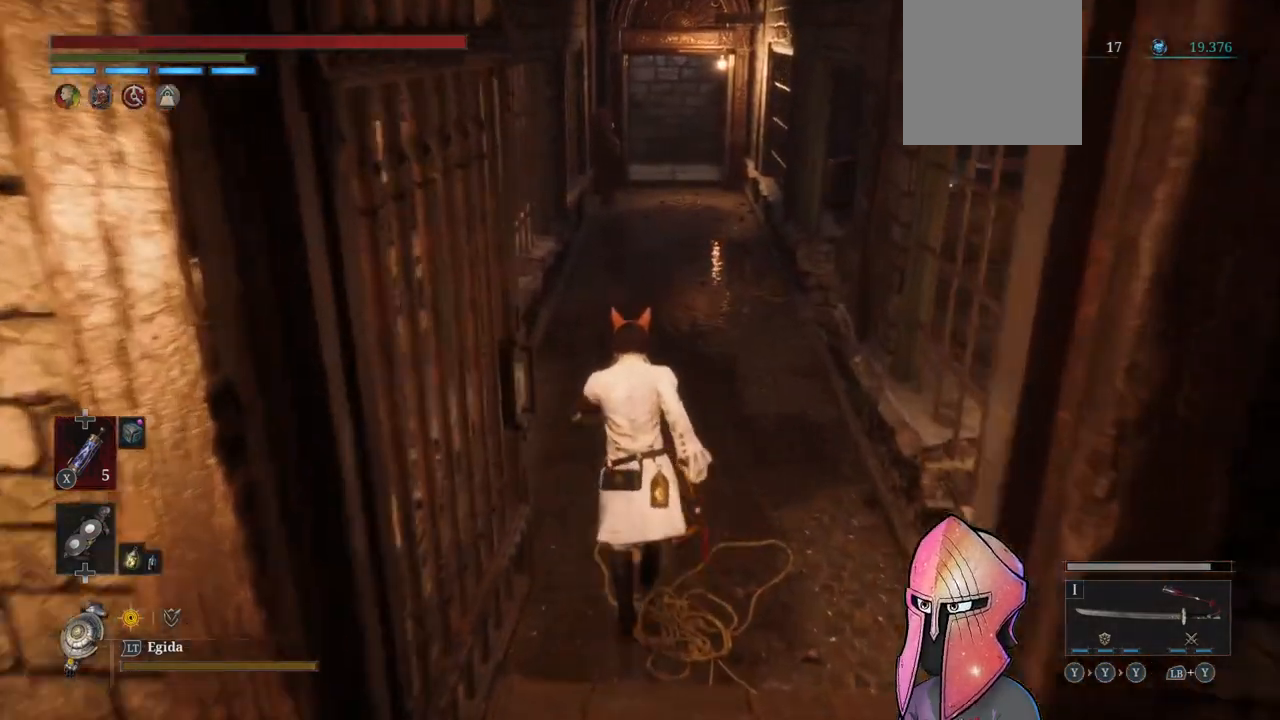
{"buttons": [], "left_stick": "up", "right_stick": "right", "events": [[400, "right_stick", "right"]]}
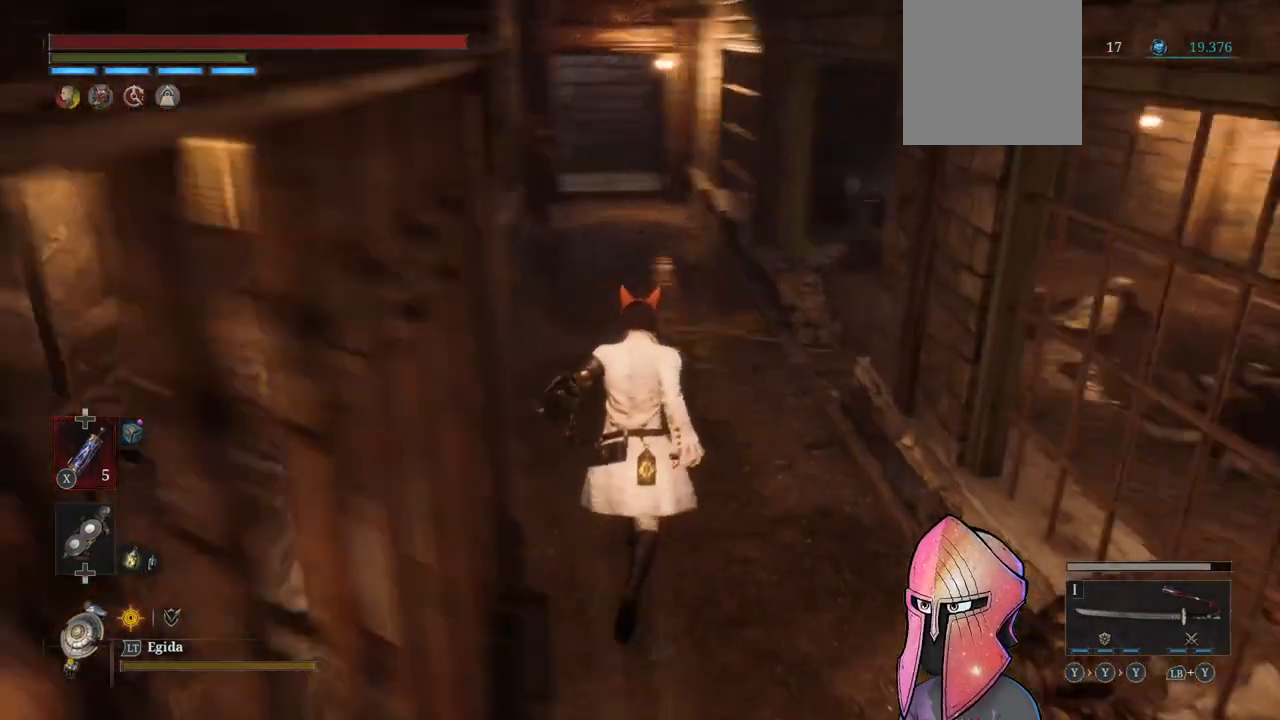
{"buttons": [], "left_stick": "up", "right_stick": "center", "events": [[167, "right_stick", "center"]]}
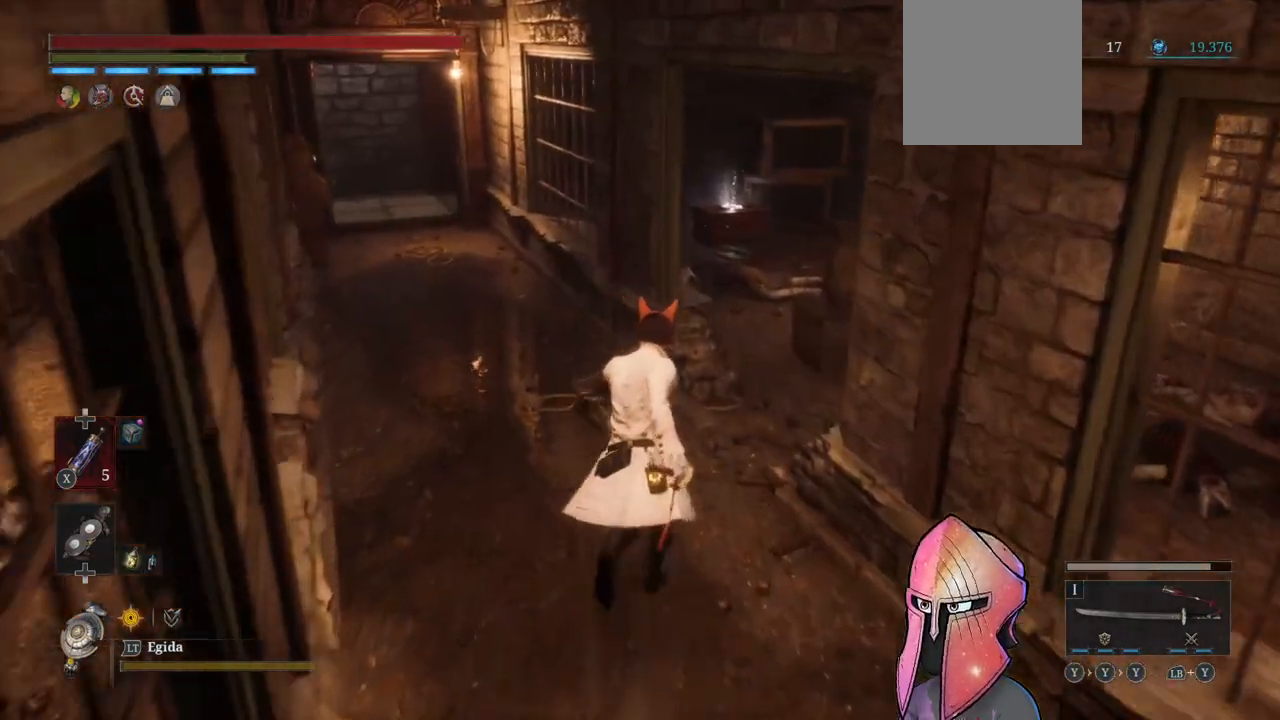
{"buttons": [], "left_stick": "up", "right_stick": "center", "events": [[167, "right_stick", "right"], [383, "right_stick", "center"]]}
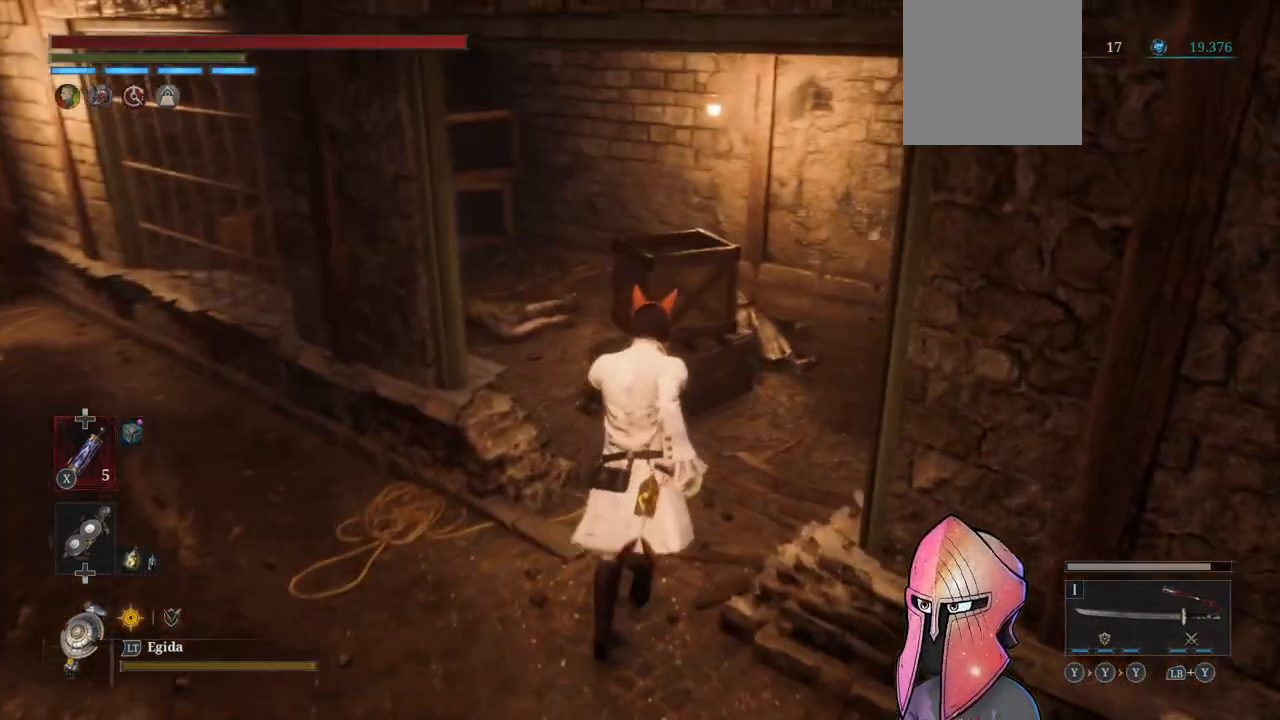
{"buttons": [], "left_stick": "up", "right_stick": "right", "events": [[133, "B", "down"], [250, "B", "up"], [467, "right_stick", "right"]]}